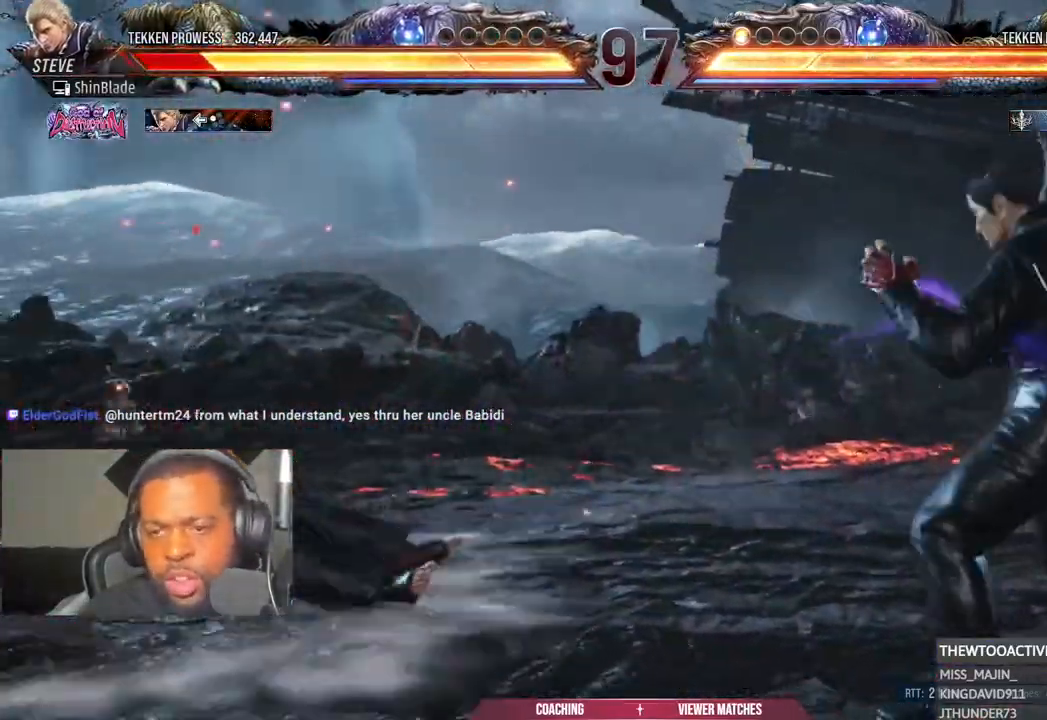
Gameplay with a controller (PlayStation layout); each line is a JSON object with the inputs held at the frame after it. "events" lists button and stick changes between this image and that frame as [ms after this image, input, new state], when the widget could be followed in between.
{"buttons": ["DPAD_LEFT"], "left_stick": "center", "right_stick": "center", "events": [[450, "DPAD_LEFT", "down"]]}
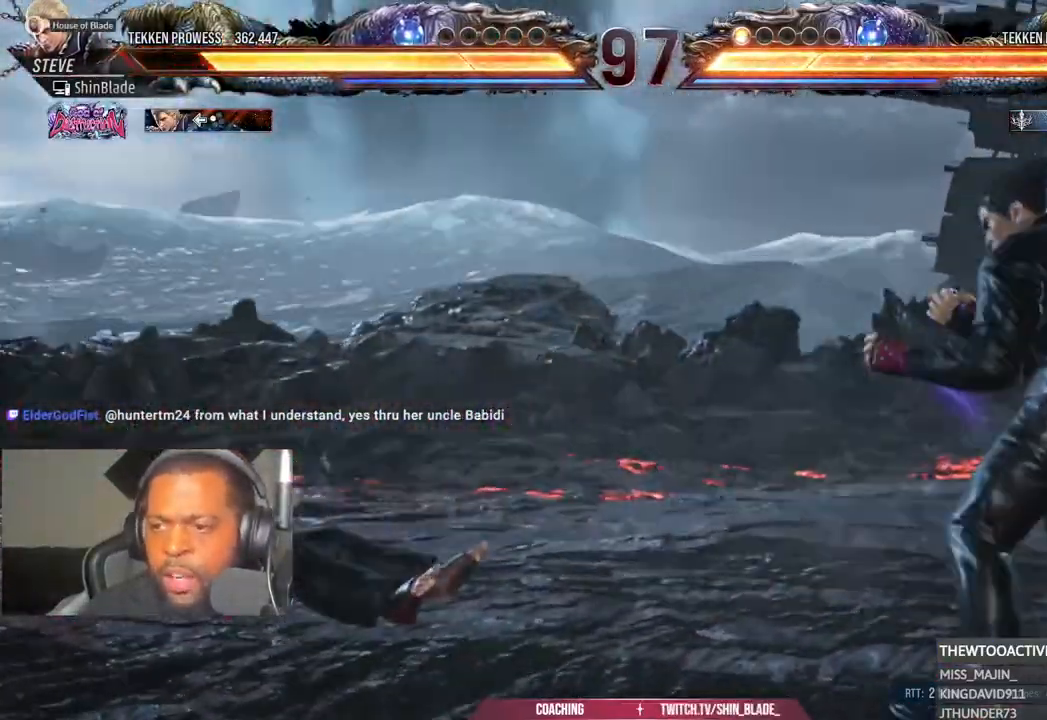
{"buttons": [], "left_stick": "center", "right_stick": "center", "events": [[67, "CIRCLE", "down"], [67, "DPAD_LEFT", "up"], [150, "CIRCLE", "up"], [217, "DPAD_LEFT", "down"], [317, "DPAD_LEFT", "up"], [467, "DPAD_DOWN", "down"], [500, "DPAD_DOWN", "up"]]}
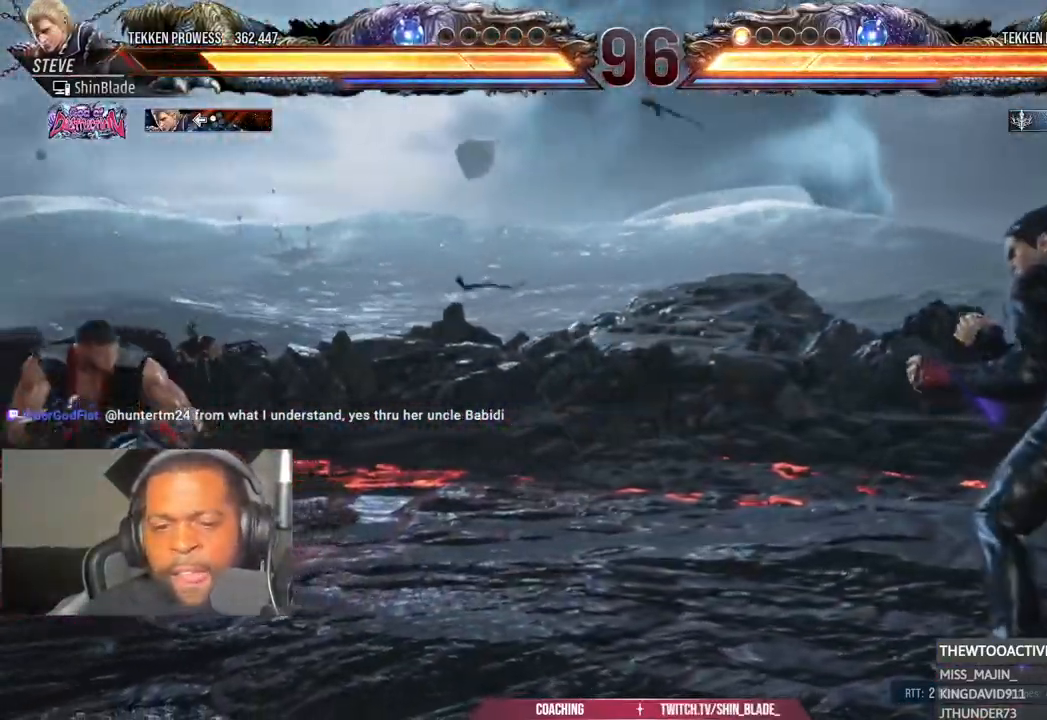
{"buttons": ["DPAD_LEFT"], "left_stick": "center", "right_stick": "center", "events": [[100, "DPAD_DOWN", "down"], [183, "DPAD_DOWN", "up"], [267, "DPAD_LEFT", "down"], [333, "DPAD_LEFT", "up"], [400, "DPAD_LEFT", "down"]]}
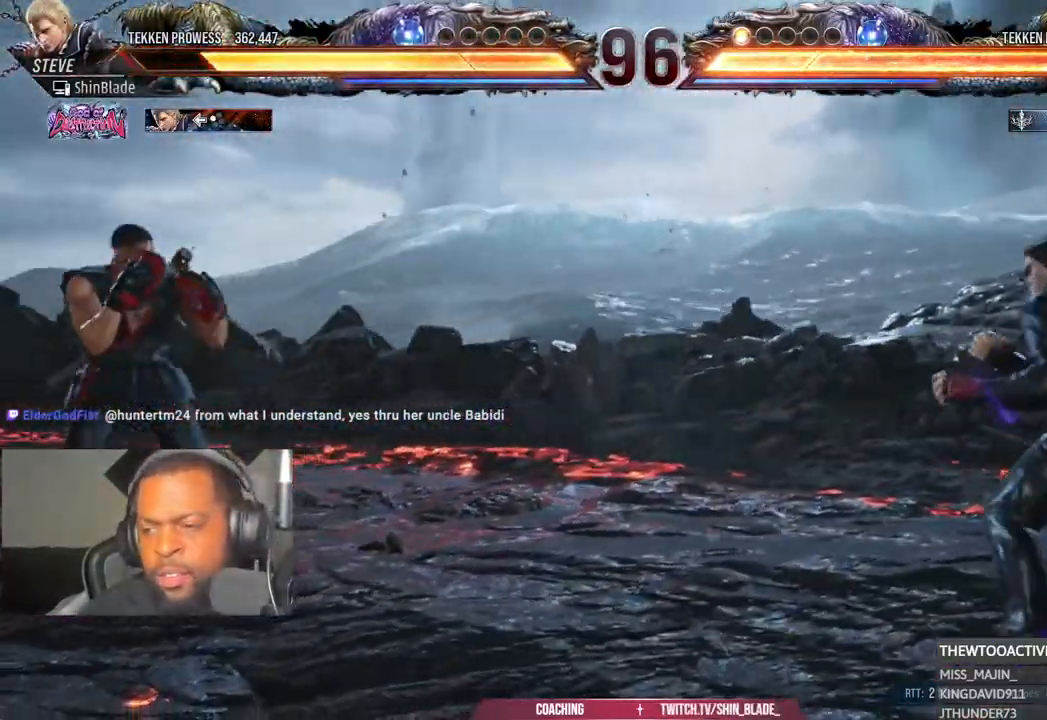
{"buttons": ["DPAD_LEFT"], "left_stick": "center", "right_stick": "center", "events": [[17, "DPAD_DOWN", "down"], [50, "DPAD_LEFT", "up"], [67, "DPAD_DOWN", "up"], [200, "DPAD_DOWN", "down"], [267, "DPAD_DOWN", "up"], [267, "DPAD_LEFT", "down"], [300, "DPAD_LEFT", "up"], [350, "DPAD_LEFT", "down"]]}
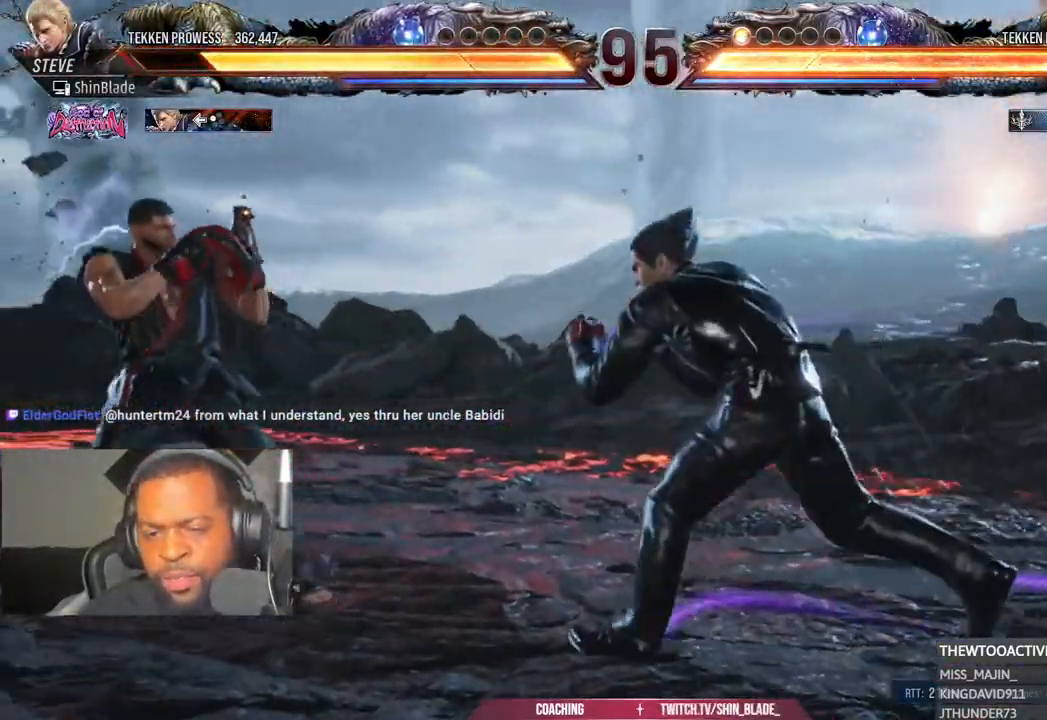
{"buttons": ["DPAD_DOWN", "DPAD_LEFT"], "left_stick": "center", "right_stick": "center", "events": [[17, "DPAD_DOWN", "down"], [17, "DPAD_LEFT", "up"], [67, "L1", "down"], [100, "DPAD_DOWN", "up"], [167, "L1", "up"], [200, "DPAD_LEFT", "down"], [300, "DPAD_LEFT", "up"], [300, "L1", "down"], [350, "L1", "up"], [367, "DPAD_LEFT", "down"], [500, "DPAD_DOWN", "down"]]}
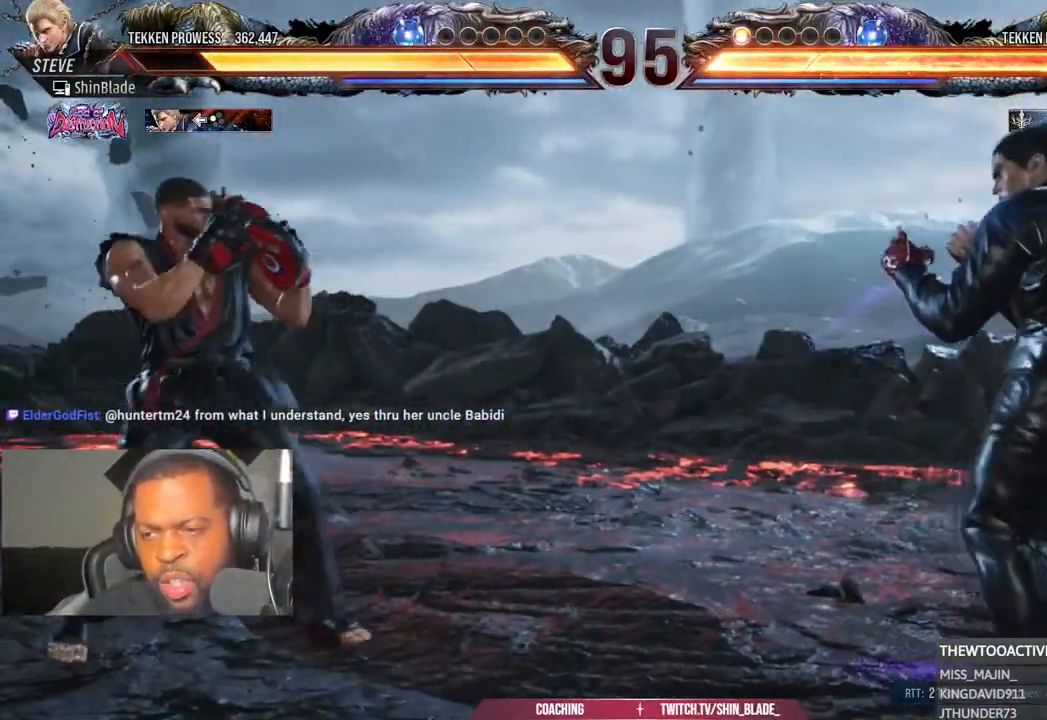
{"buttons": ["DPAD_LEFT"], "left_stick": "center", "right_stick": "center", "events": [[100, "DPAD_DOWN", "up"], [100, "DPAD_LEFT", "up"], [183, "DPAD_LEFT", "down"], [317, "DPAD_DOWN", "down"], [317, "DPAD_LEFT", "up"], [367, "DPAD_DOWN", "up"], [467, "DPAD_LEFT", "down"]]}
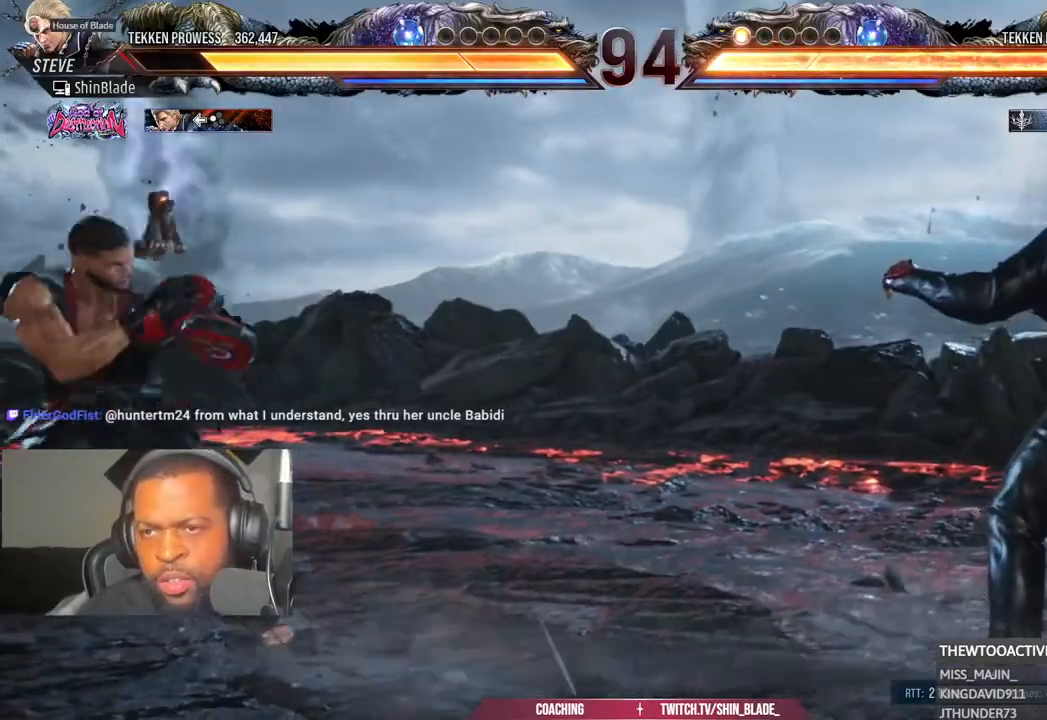
{"buttons": [], "left_stick": "center", "right_stick": "center", "events": [[50, "DPAD_LEFT", "up"], [117, "DPAD_LEFT", "down"], [217, "DPAD_DOWN", "down"], [267, "DPAD_LEFT", "up"], [283, "DPAD_DOWN", "up"], [383, "DPAD_LEFT", "down"], [467, "DPAD_LEFT", "up"]]}
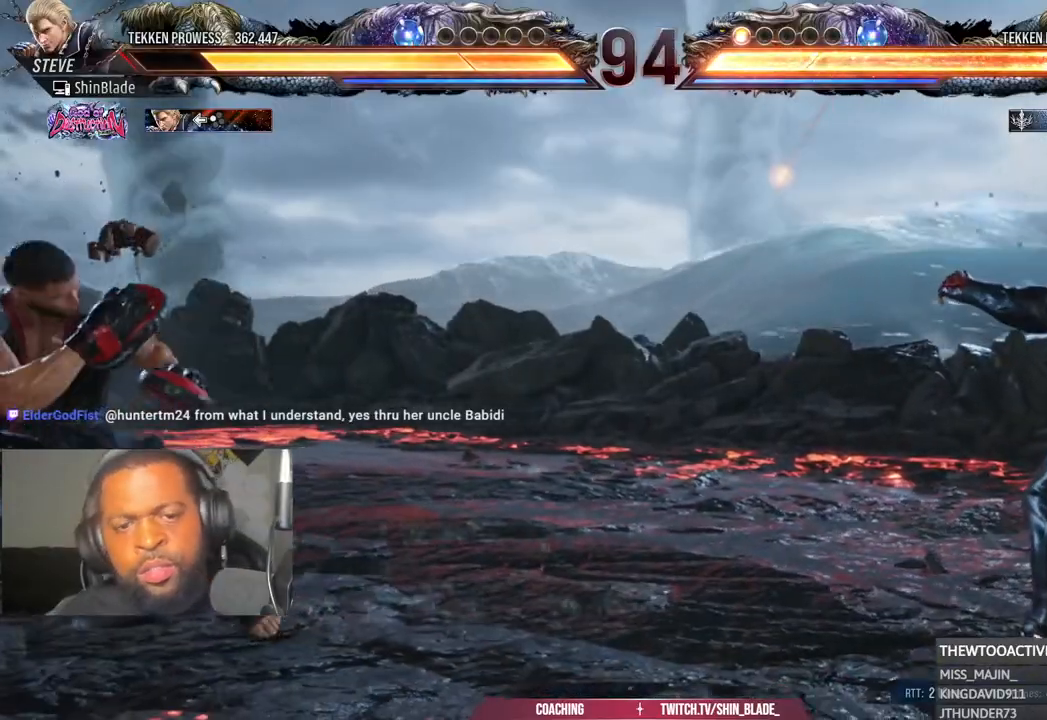
{"buttons": ["DPAD_LEFT"], "left_stick": "center", "right_stick": "center", "events": [[33, "DPAD_LEFT", "down"], [167, "DPAD_DOWN", "down"], [183, "DPAD_LEFT", "up"], [217, "DPAD_DOWN", "up"], [300, "DPAD_LEFT", "down"], [383, "DPAD_LEFT", "up"], [450, "DPAD_LEFT", "down"]]}
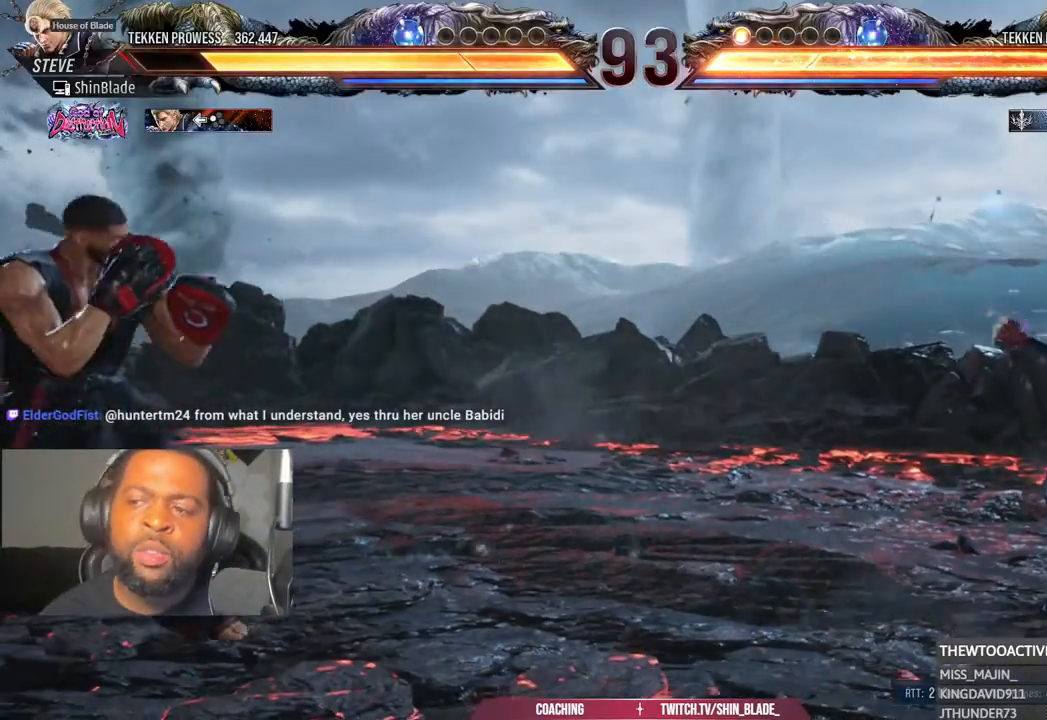
{"buttons": ["DPAD_UP"], "left_stick": "center", "right_stick": "center", "events": [[33, "DPAD_LEFT", "up"], [100, "DPAD_UP", "down"], [167, "DPAD_UP", "up"], [233, "DPAD_UP", "down"]]}
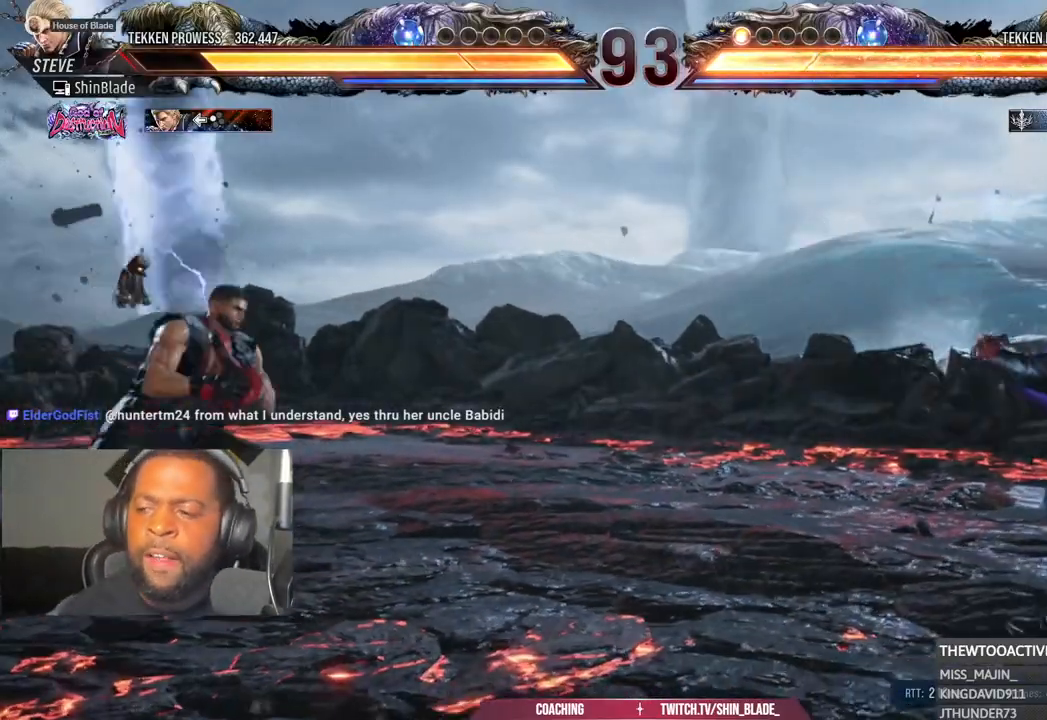
{"buttons": ["DPAD_UP"], "left_stick": "center", "right_stick": "center", "events": [[33, "DPAD_UP", "up"], [117, "DPAD_UP", "down"], [183, "DPAD_UP", "up"], [250, "DPAD_UP", "down"]]}
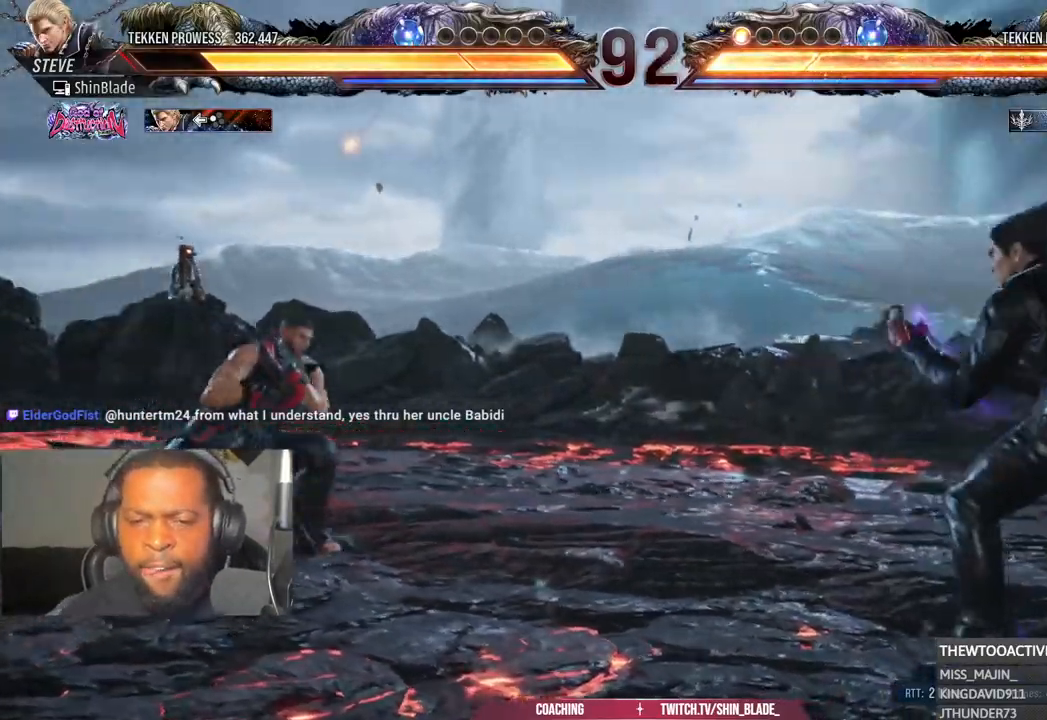
{"buttons": ["DPAD_UP"], "left_stick": "center", "right_stick": "center", "events": [[317, "DPAD_UP", "up"], [367, "DPAD_UP", "down"], [433, "DPAD_UP", "up"], [483, "DPAD_UP", "down"]]}
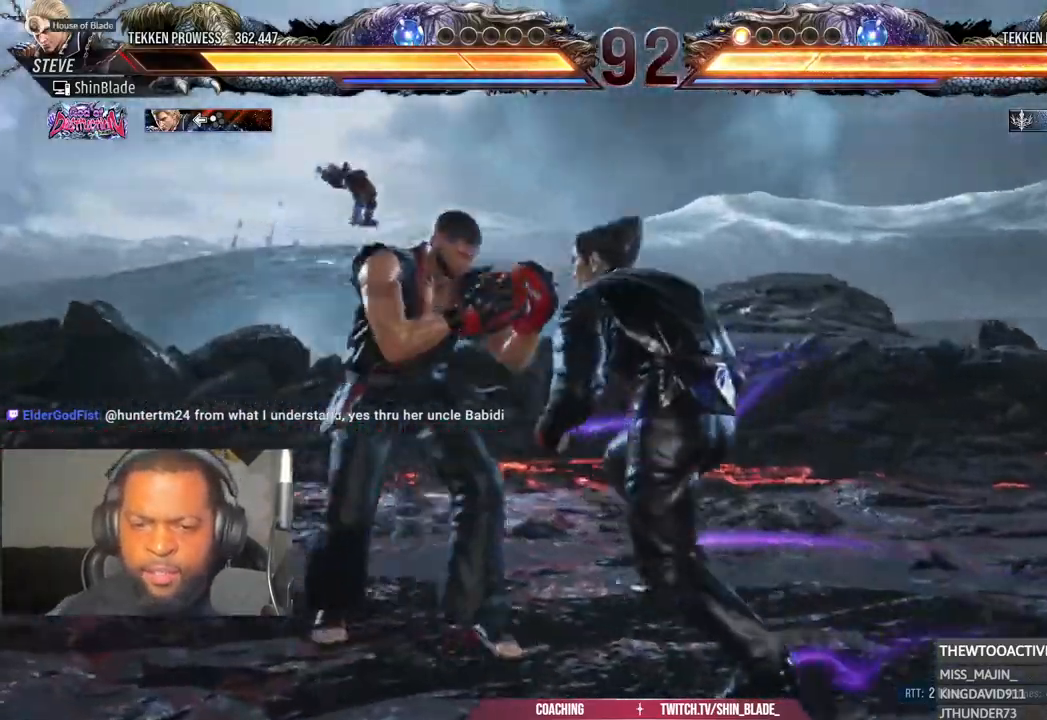
{"buttons": ["DPAD_DOWN", "DPAD_LEFT"], "left_stick": "center", "right_stick": "center", "events": [[83, "DPAD_UP", "up"], [150, "DPAD_LEFT", "down"], [217, "DPAD_LEFT", "up"], [267, "DPAD_LEFT", "down"], [433, "DPAD_DOWN", "down"]]}
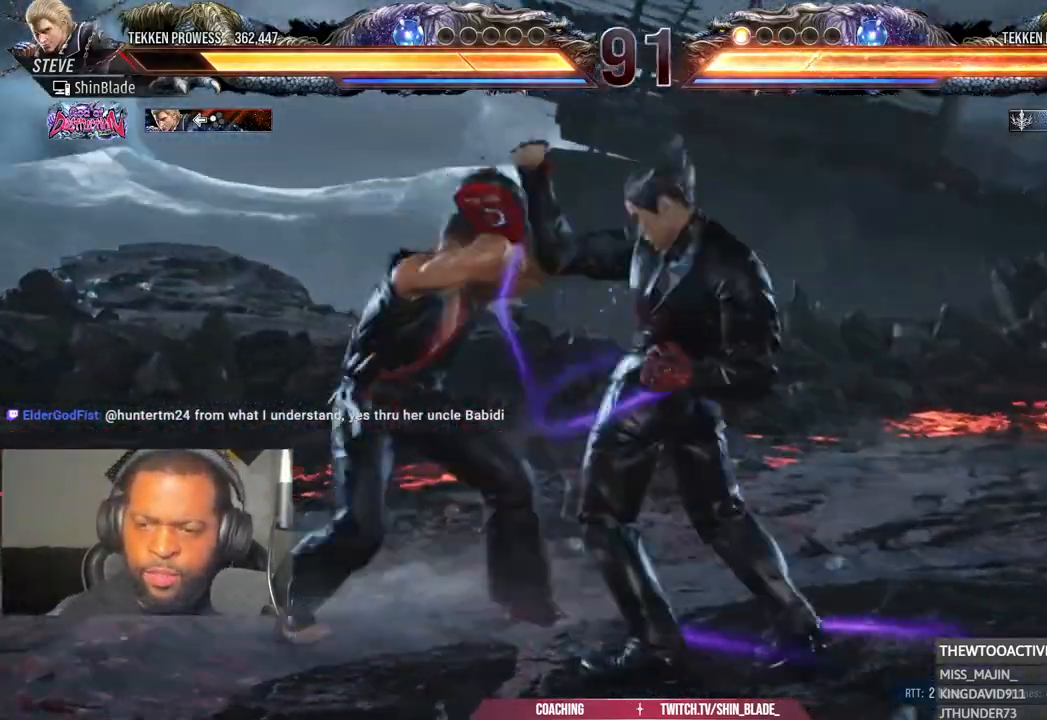
{"buttons": ["DPAD_LEFT"], "left_stick": "center", "right_stick": "center", "events": [[17, "DPAD_DOWN", "up"], [250, "DPAD_LEFT", "up"], [317, "DPAD_LEFT", "down"], [383, "DPAD_LEFT", "up"], [433, "DPAD_LEFT", "down"]]}
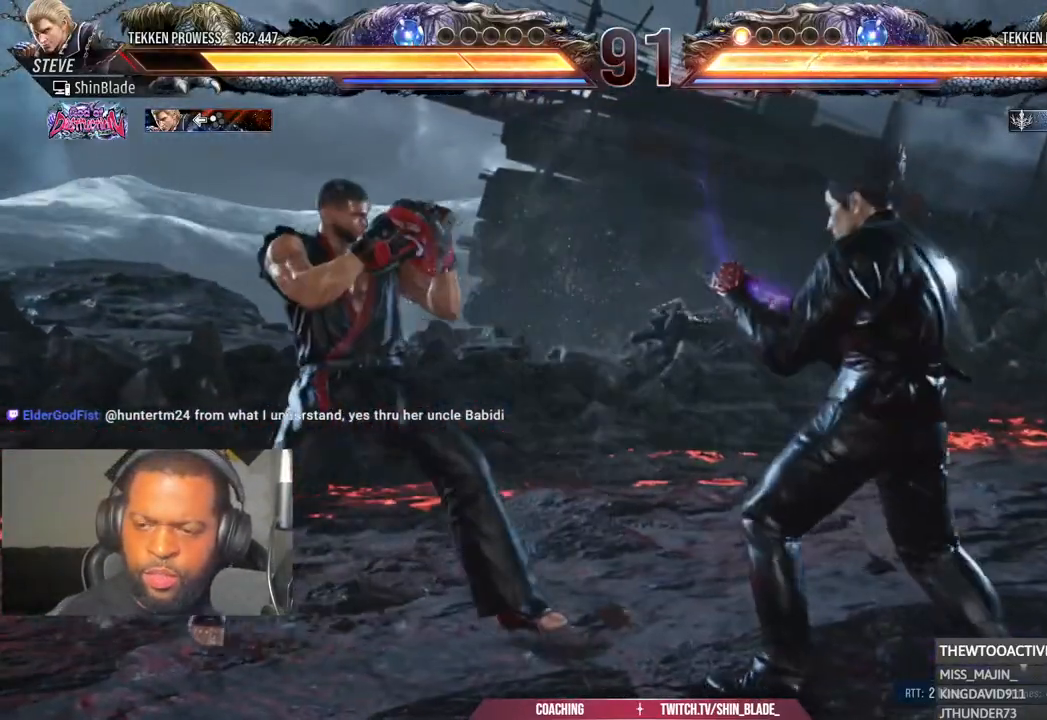
{"buttons": ["DPAD_LEFT"], "left_stick": "center", "right_stick": "center", "events": [[50, "DPAD_DOWN", "down"], [133, "DPAD_DOWN", "up"], [167, "DPAD_LEFT", "up"], [233, "DPAD_LEFT", "down"], [367, "DPAD_DOWN", "down"], [467, "DPAD_DOWN", "up"]]}
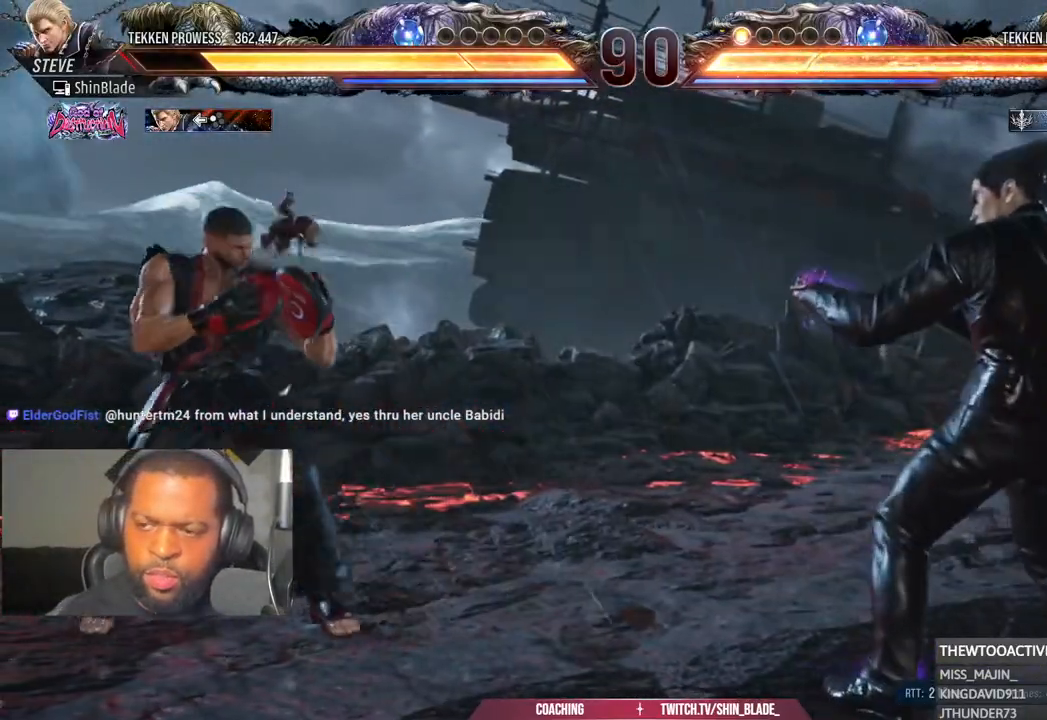
{"buttons": ["DPAD_LEFT"], "left_stick": "center", "right_stick": "center", "events": [[17, "DPAD_LEFT", "up"], [33, "DPAD_LEFT", "down"], [217, "DPAD_DOWN", "down"], [300, "DPAD_DOWN", "up"], [317, "DPAD_LEFT", "up"], [367, "DPAD_LEFT", "down"]]}
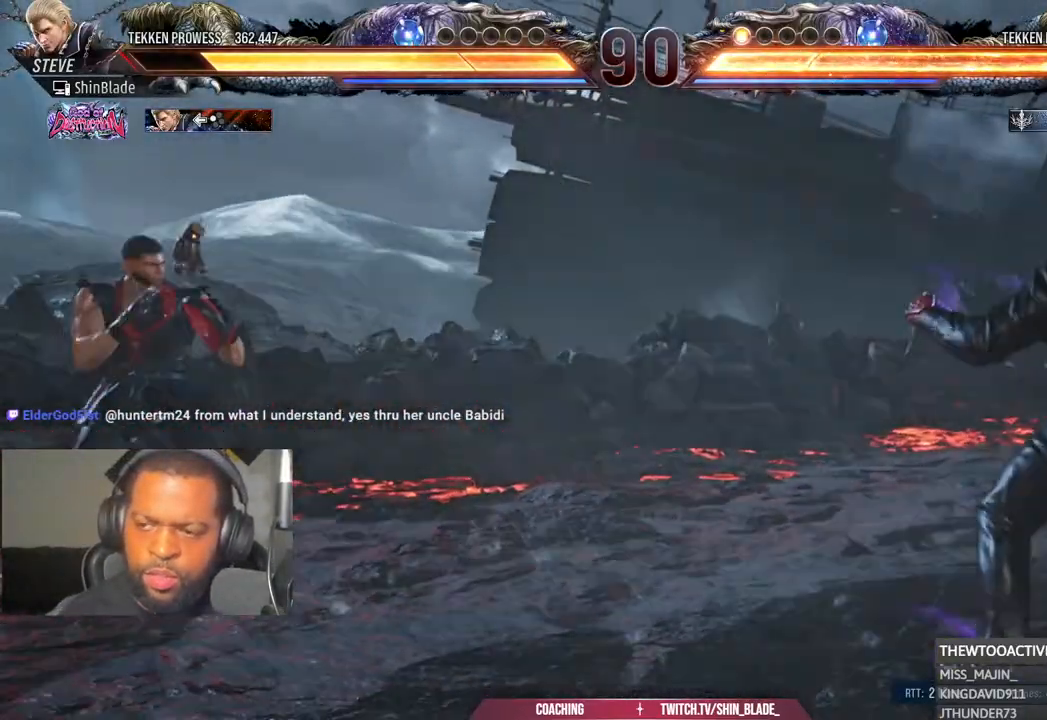
{"buttons": ["DPAD_UP"], "left_stick": "center", "right_stick": "center", "events": [[17, "DPAD_LEFT", "up"], [83, "DPAD_RIGHT", "down"], [150, "DPAD_RIGHT", "up"], [217, "DPAD_RIGHT", "down"], [450, "DPAD_RIGHT", "up"], [500, "DPAD_UP", "down"]]}
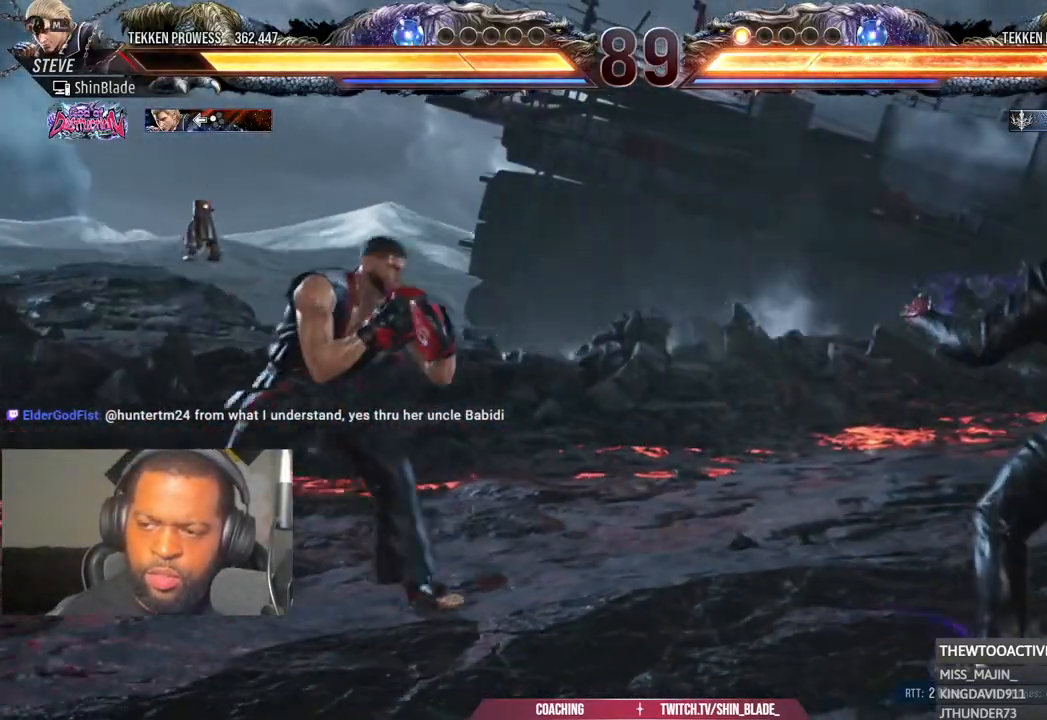
{"buttons": [], "left_stick": "center", "right_stick": "center", "events": [[83, "DPAD_UP", "up"], [117, "DPAD_UP", "down"], [417, "DPAD_UP", "up"]]}
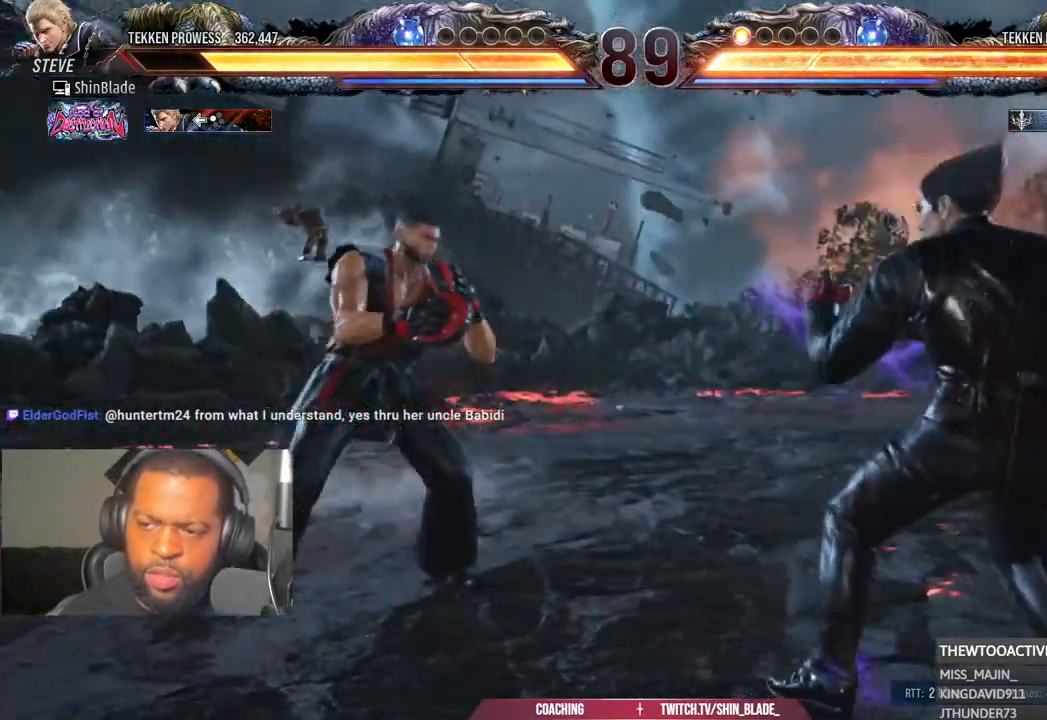
{"buttons": ["DPAD_LEFT"], "left_stick": "center", "right_stick": "center", "events": [[50, "DPAD_UP", "down"], [100, "DPAD_UP", "up"], [200, "DPAD_UP", "down"], [300, "DPAD_UP", "up"], [400, "DPAD_LEFT", "down"], [450, "DPAD_LEFT", "up"], [500, "DPAD_LEFT", "down"]]}
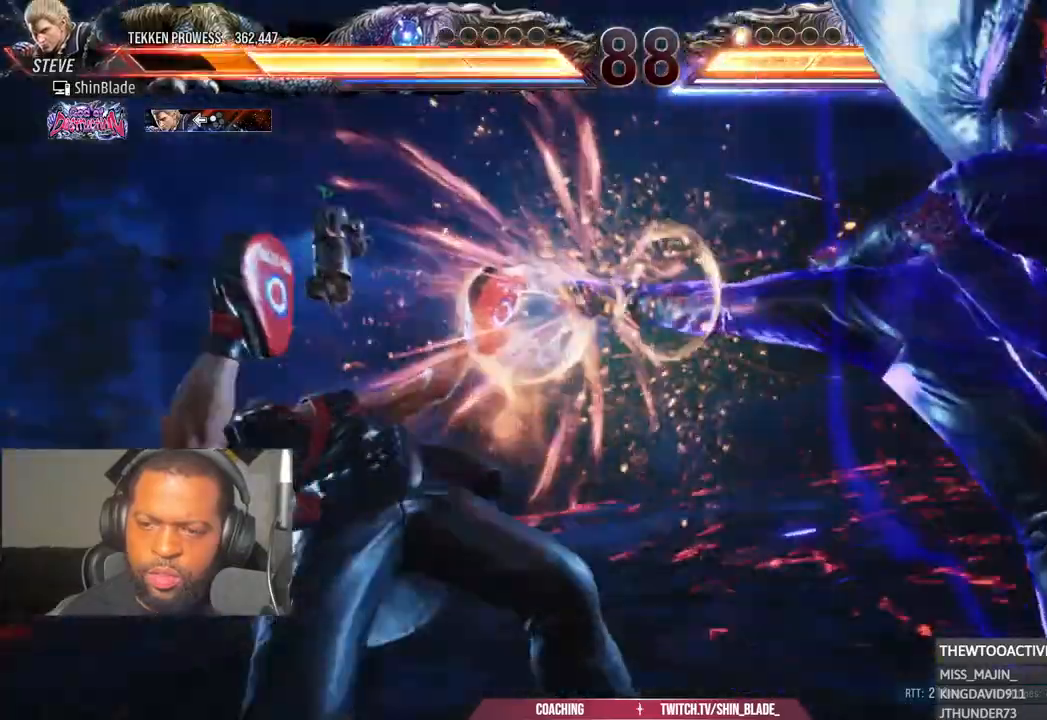
{"buttons": ["DPAD_LEFT"], "left_stick": "center", "right_stick": "center", "events": [[417, "DPAD_LEFT", "up"], [450, "DPAD_LEFT", "down"]]}
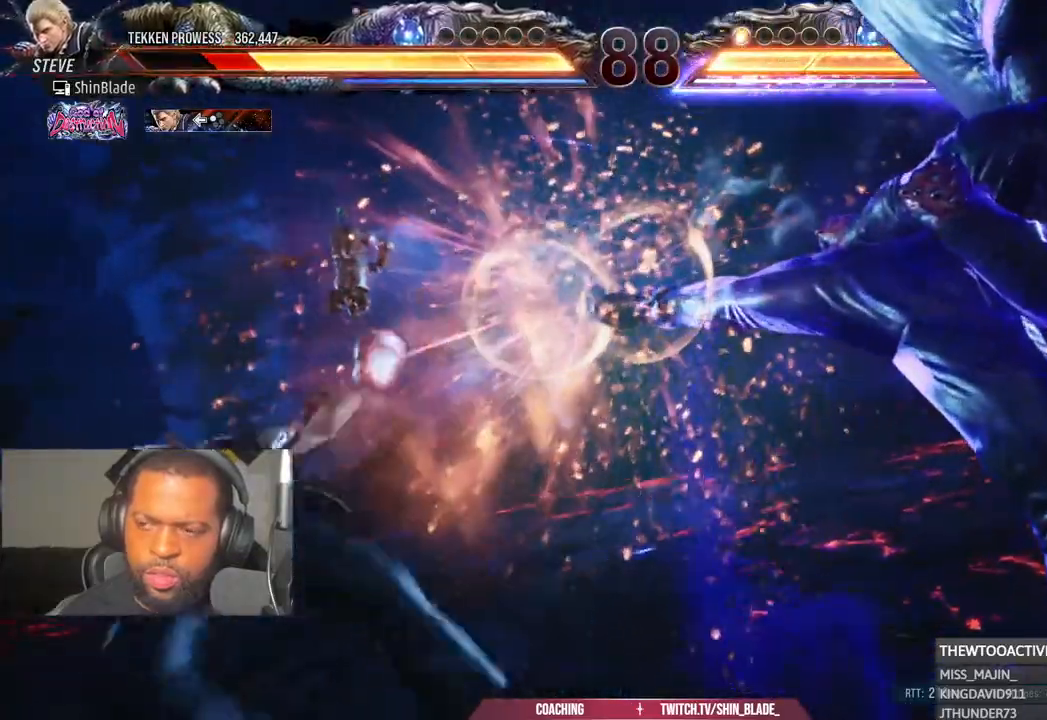
{"buttons": ["SQUARE", "DPAD_UP"], "left_stick": "center", "right_stick": "center", "events": [[17, "SQUARE", "down"], [67, "SQUARE", "up"], [150, "DPAD_LEFT", "up"], [367, "DPAD_UP", "down"], [450, "SQUARE", "down"]]}
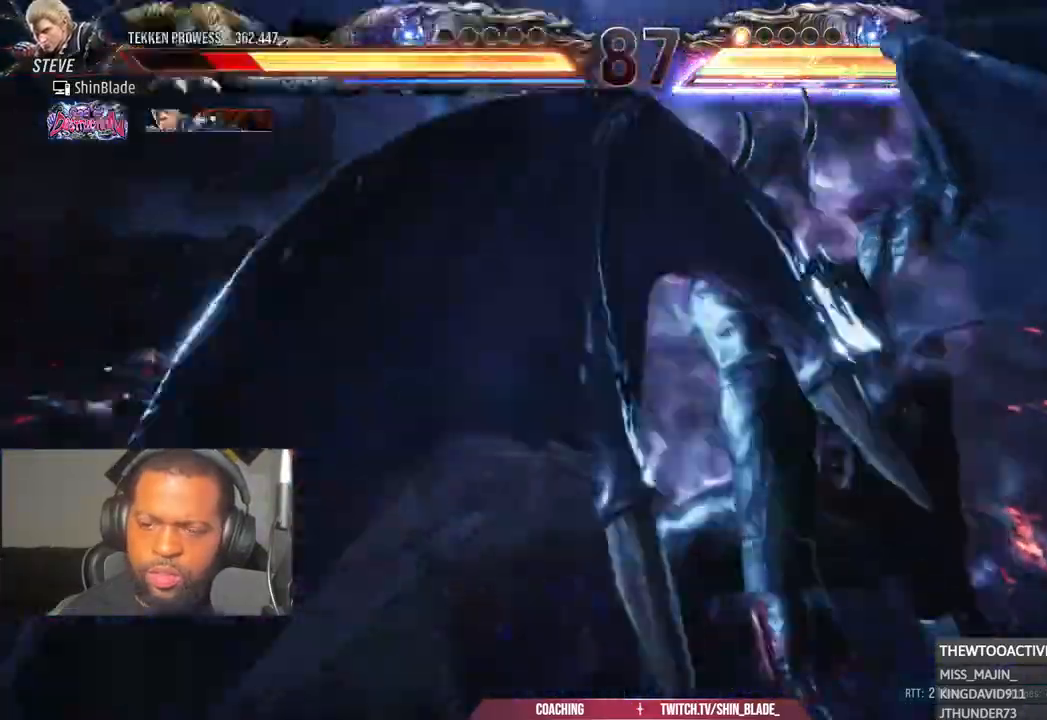
{"buttons": [], "left_stick": "center", "right_stick": "center"}
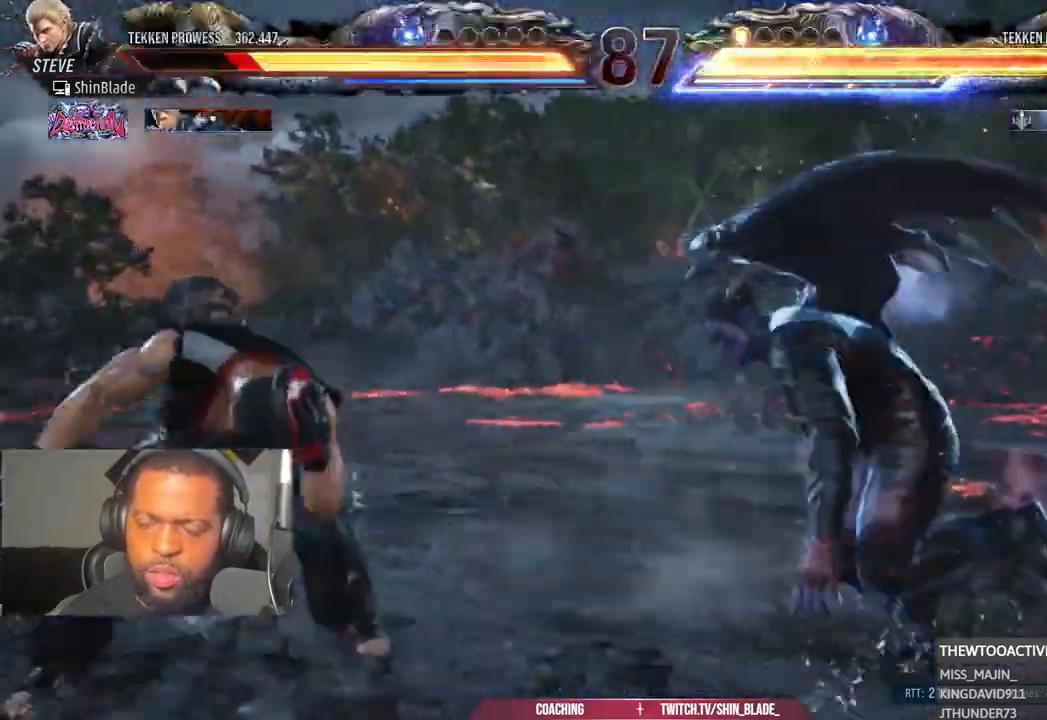
{"buttons": ["DPAD_LEFT"], "left_stick": "center", "right_stick": "center", "events": [[100, "DPAD_LEFT", "down"], [167, "DPAD_LEFT", "up"], [250, "DPAD_LEFT", "down"], [367, "DPAD_DOWN", "down"], [500, "DPAD_DOWN", "up"]]}
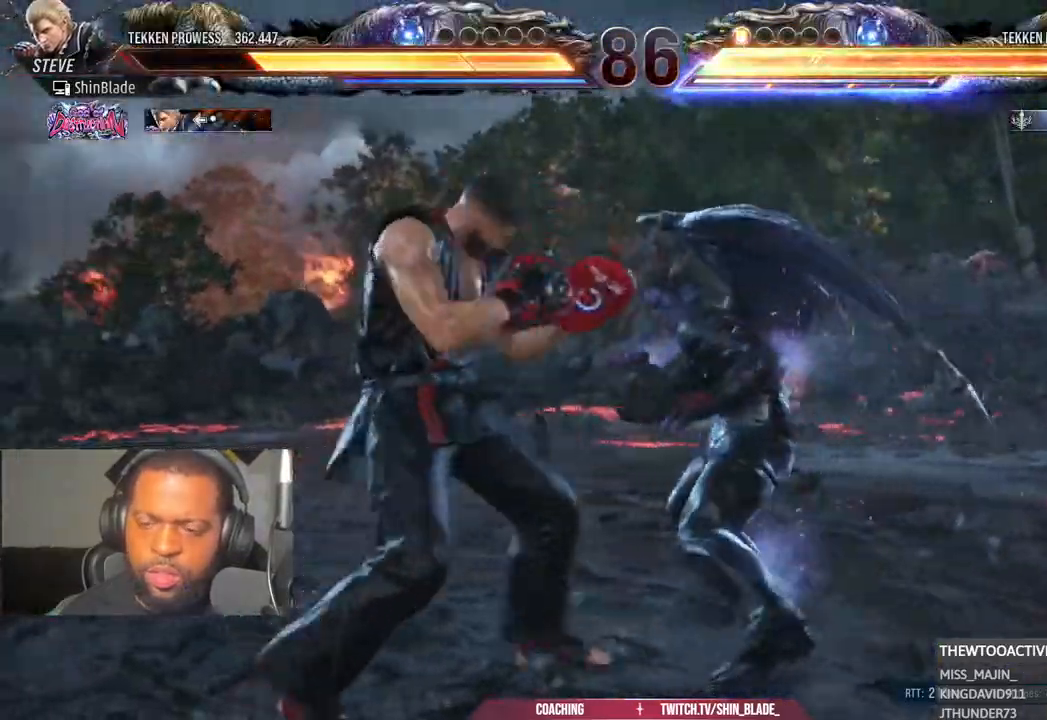
{"buttons": ["DPAD_LEFT"], "left_stick": "center", "right_stick": "center", "events": [[100, "DPAD_DOWN", "down"], [250, "DPAD_DOWN", "up"], [367, "DPAD_LEFT", "up"], [400, "DPAD_LEFT", "down"]]}
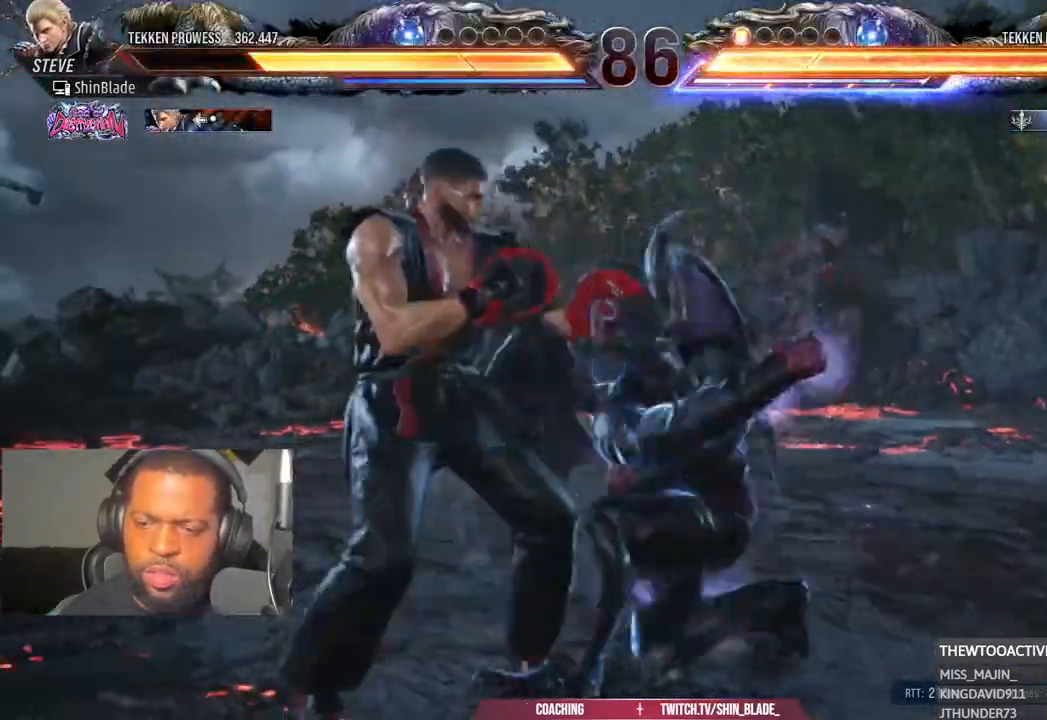
{"buttons": [], "left_stick": "center", "right_stick": "center", "events": [[150, "DPAD_DOWN", "down"], [200, "SQUARE", "down"], [300, "DPAD_DOWN", "up"], [300, "SQUARE", "up"], [350, "DPAD_LEFT", "up"], [367, "SQUARE", "down"], [450, "SQUARE", "up"]]}
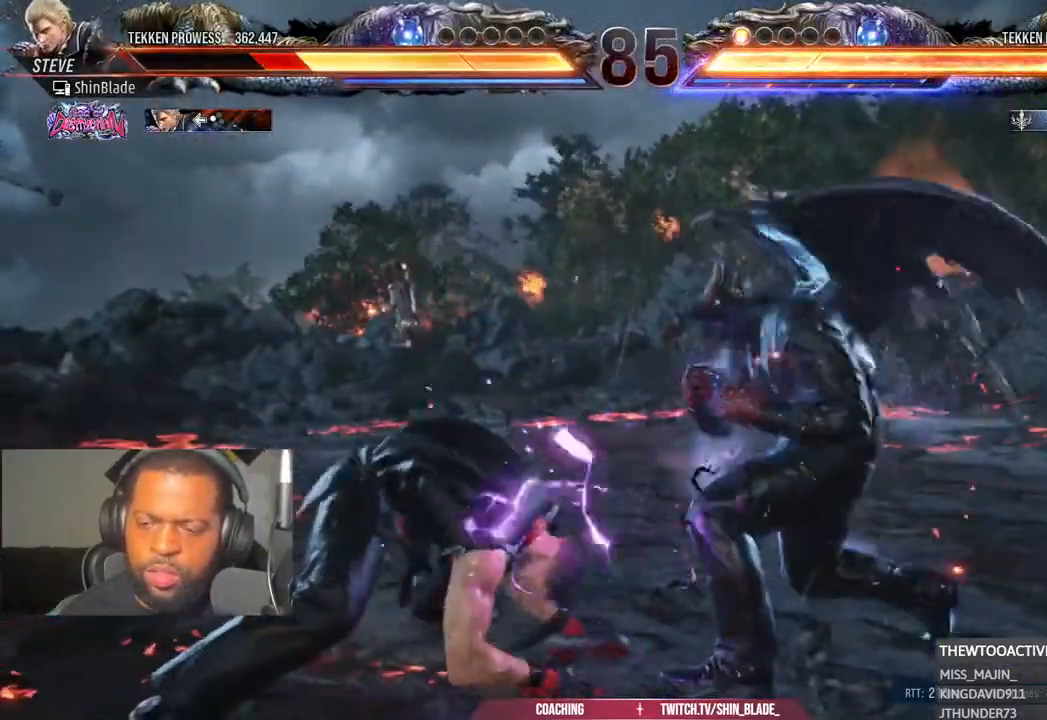
{"buttons": ["TRIANGLE", "DPAD_DOWN"], "left_stick": "center", "right_stick": "center", "events": [[17, "DPAD_UP", "down"], [100, "DPAD_UP", "up"], [183, "DPAD_UP", "down"], [267, "DPAD_UP", "up"], [333, "DPAD_DOWN", "down"], [350, "TRIANGLE", "down"]]}
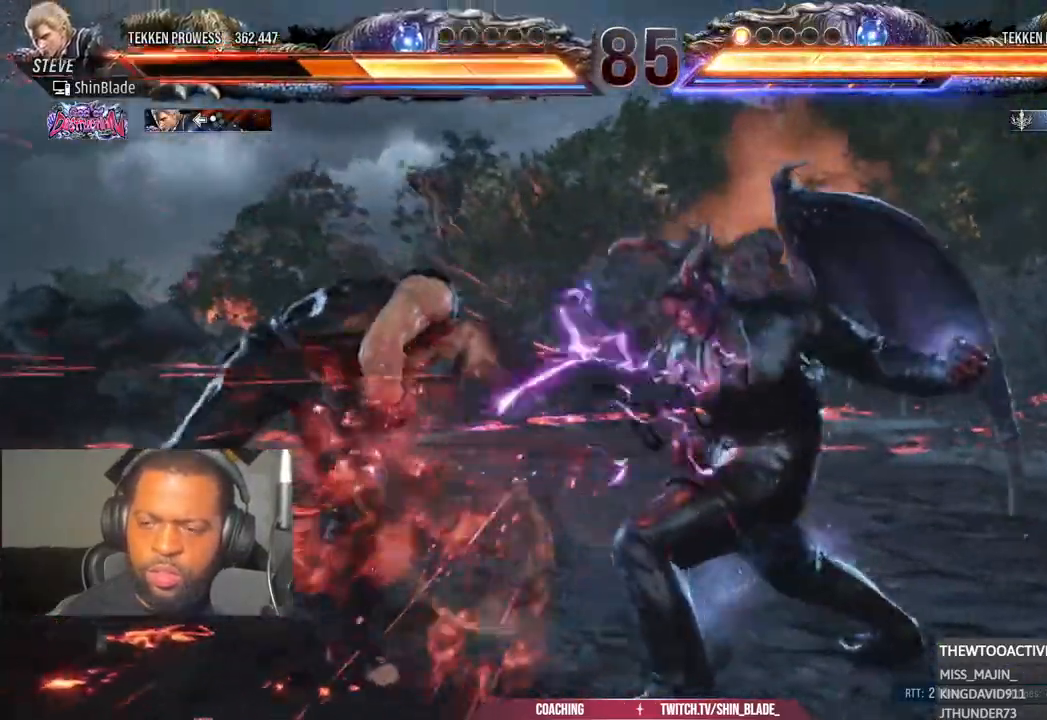
{"buttons": ["TRIANGLE", "DPAD_DOWN"], "left_stick": "center", "right_stick": "center", "events": [[17, "DPAD_DOWN", "up"], [100, "DPAD_LEFT", "down"], [183, "TRIANGLE", "up"], [233, "DPAD_LEFT", "up"], [350, "DPAD_DOWN", "down"], [350, "TRIANGLE", "down"]]}
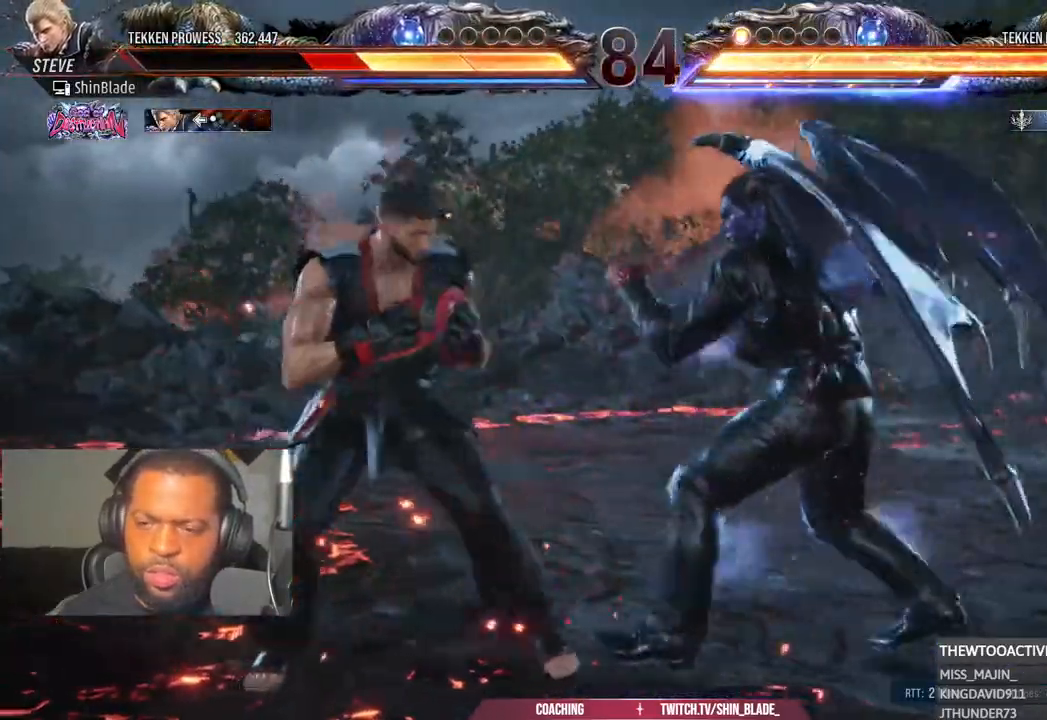
{"buttons": ["DPAD_DOWN", "DPAD_LEFT"], "left_stick": "center", "right_stick": "center", "events": [[83, "DPAD_DOWN", "up"], [83, "DPAD_RIGHT", "down"], [83, "SQUARE", "down"], [217, "CROSS", "down"], [217, "SQUARE", "up"], [300, "TRIANGLE", "up"], [417, "DPAD_RIGHT", "up"], [433, "CROSS", "up"], [467, "DPAD_LEFT", "down"], [483, "DPAD_DOWN", "down"]]}
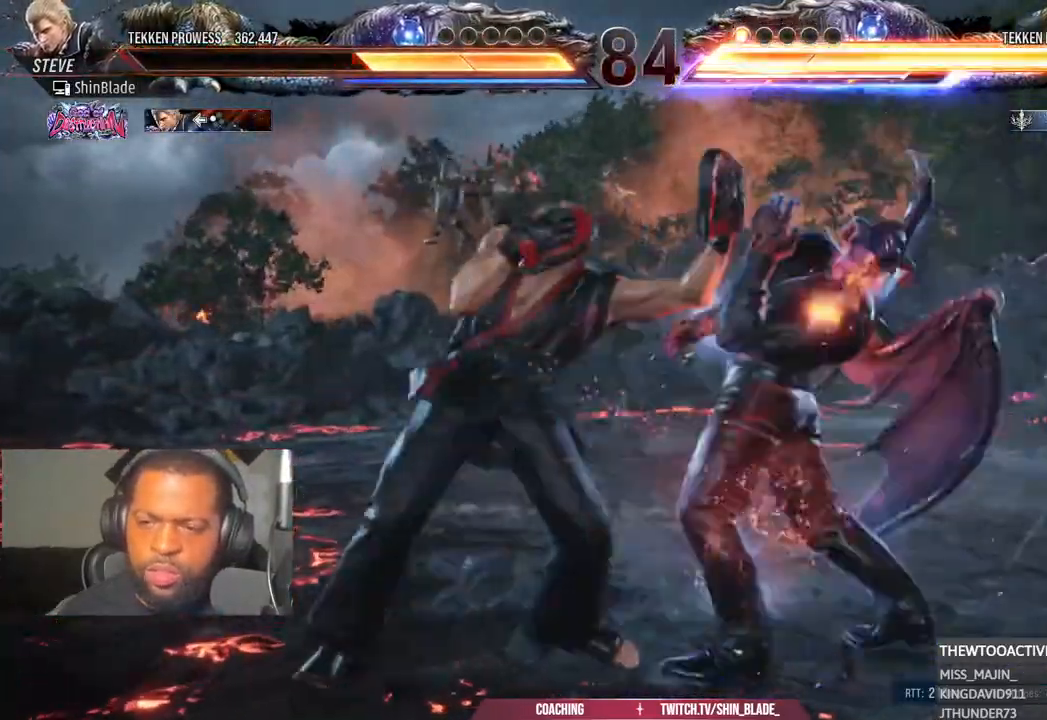
{"buttons": ["SQUARE", "DPAD_LEFT"], "left_stick": "center", "right_stick": "center", "events": [[400, "DPAD_DOWN", "up"], [400, "DPAD_LEFT", "up"], [400, "SQUARE", "down"], [483, "DPAD_LEFT", "down"]]}
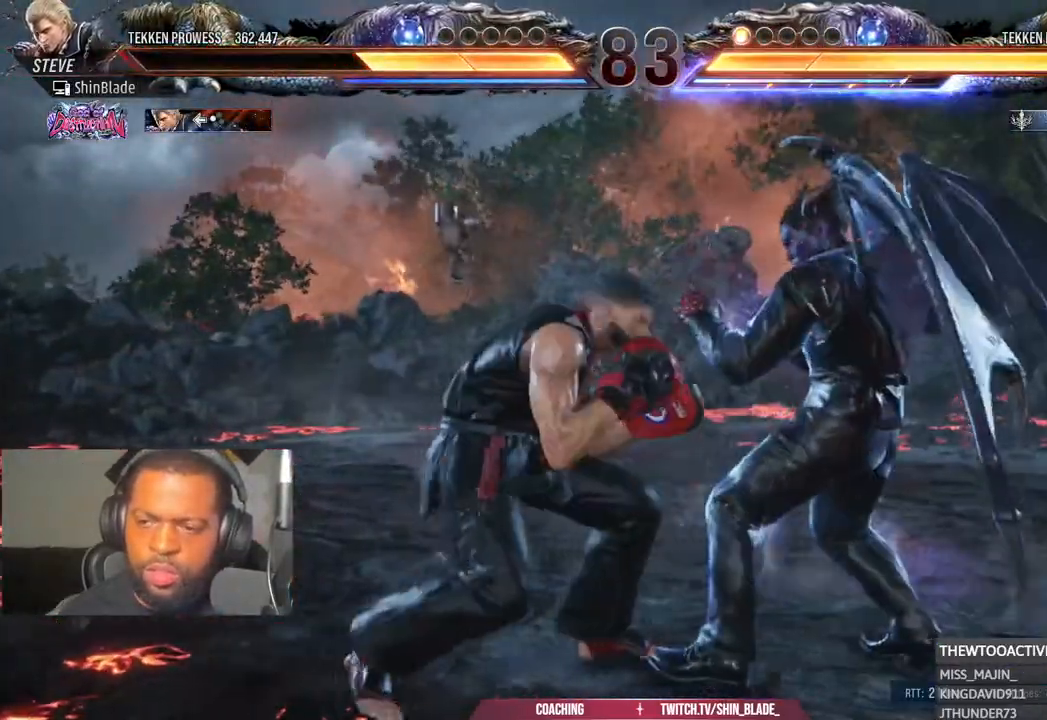
{"buttons": ["SQUARE", "DPAD_LEFT"], "left_stick": "center", "right_stick": "center", "events": [[17, "SQUARE", "up"], [117, "DPAD_LEFT", "up"], [400, "DPAD_LEFT", "down"], [417, "DPAD_UP", "down"], [433, "SQUARE", "down"], [450, "DPAD_UP", "up"]]}
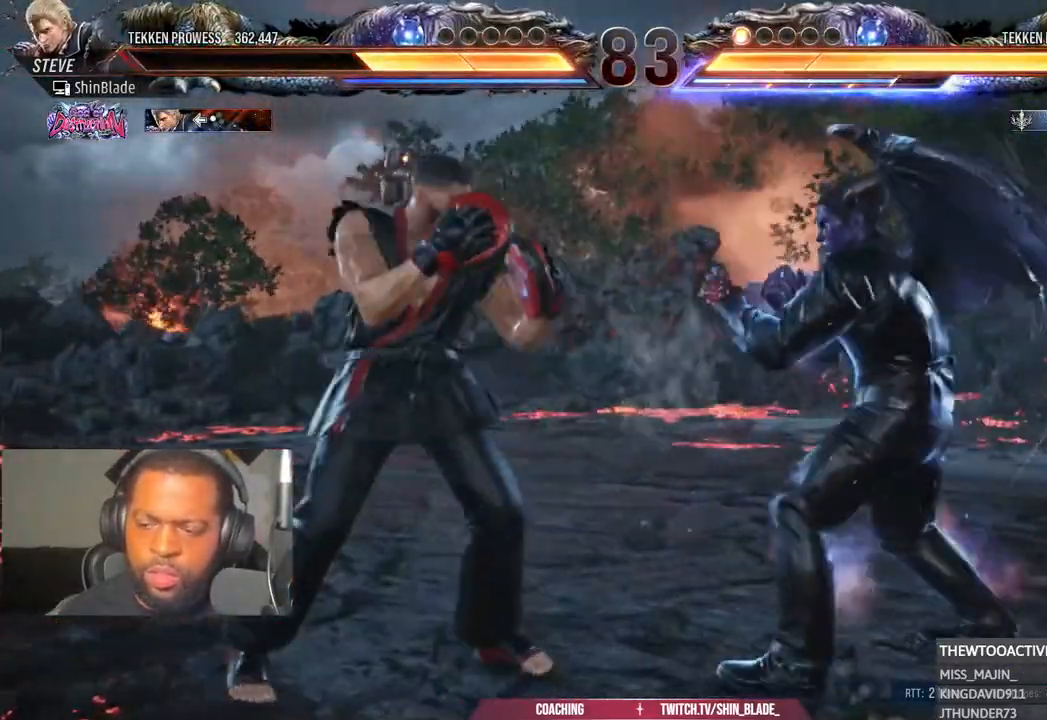
{"buttons": ["DPAD_LEFT"], "left_stick": "center", "right_stick": "center", "events": [[317, "SQUARE", "up"], [350, "DPAD_LEFT", "up"], [500, "DPAD_LEFT", "down"]]}